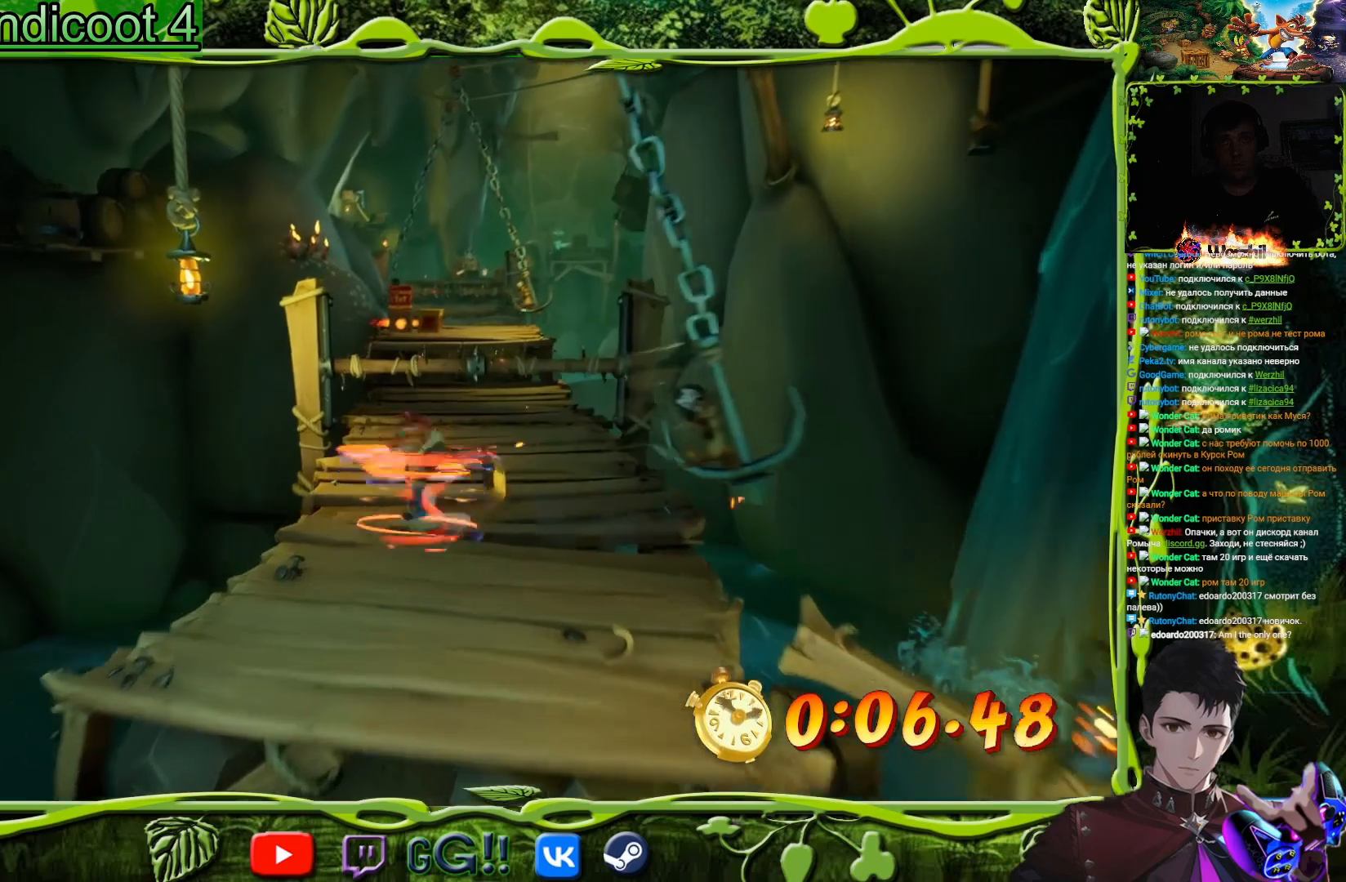
Gameplay with a controller (PlayStation layout); each line is a JSON object with the inputs held at the frame after it. "button_events" lists button changes between this image and that frame as [ms after this image, input, new state], when the widget could be followed in between (sticks are given only as held states). Not read: L3 R1 R3 left_stick right_stick.
{"buttons": ["CROSS", "DPAD_UP"], "button_events": [[117, "SQUARE", "down"], [234, "SQUARE", "up"], [334, "CROSS", "down"]]}
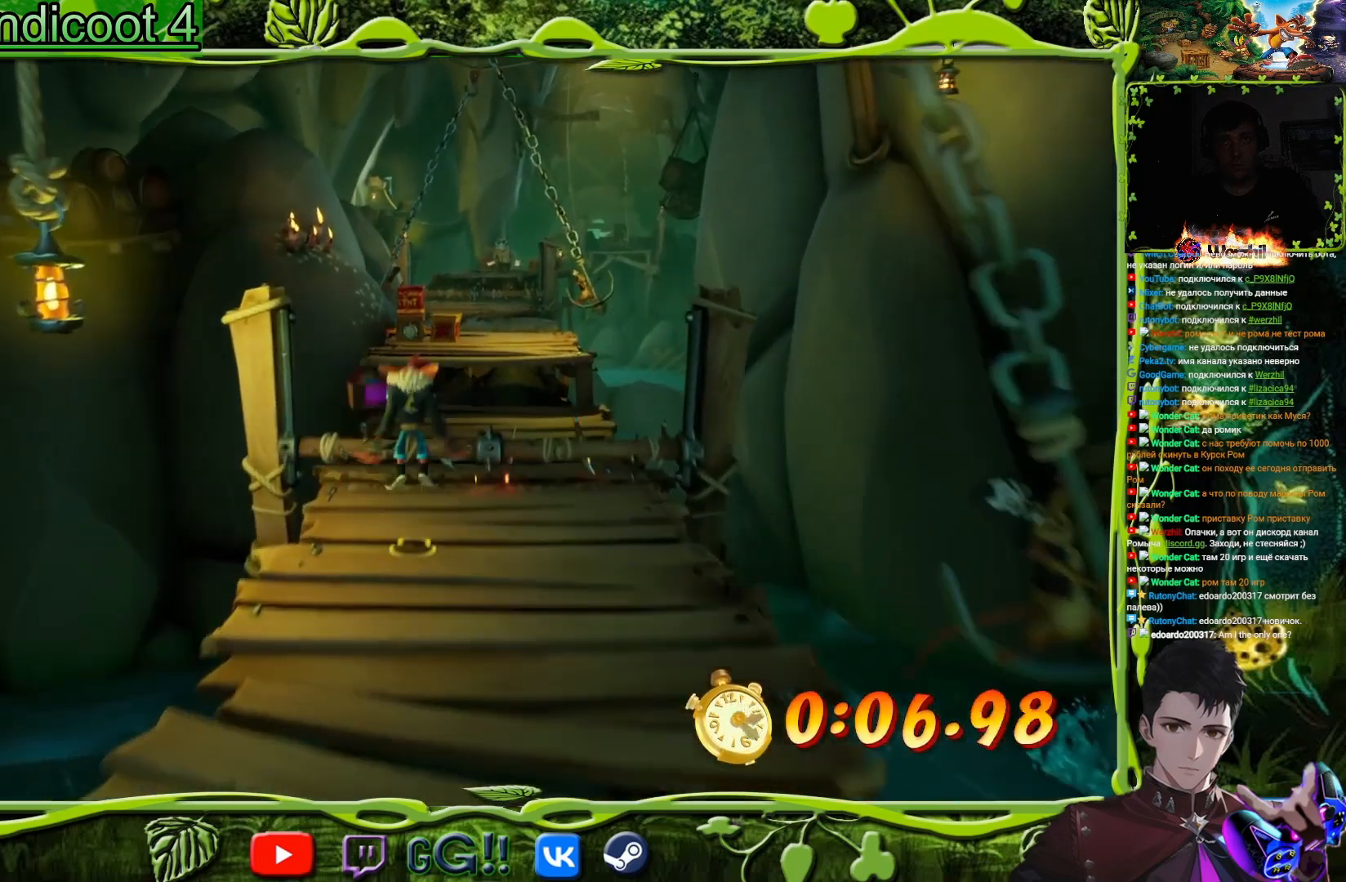
{"buttons": ["DPAD_UP"], "button_events": [[17, "SQUARE", "down"], [150, "SQUARE", "up"], [317, "CROSS", "up"], [367, "SQUARE", "down"], [500, "SQUARE", "up"]]}
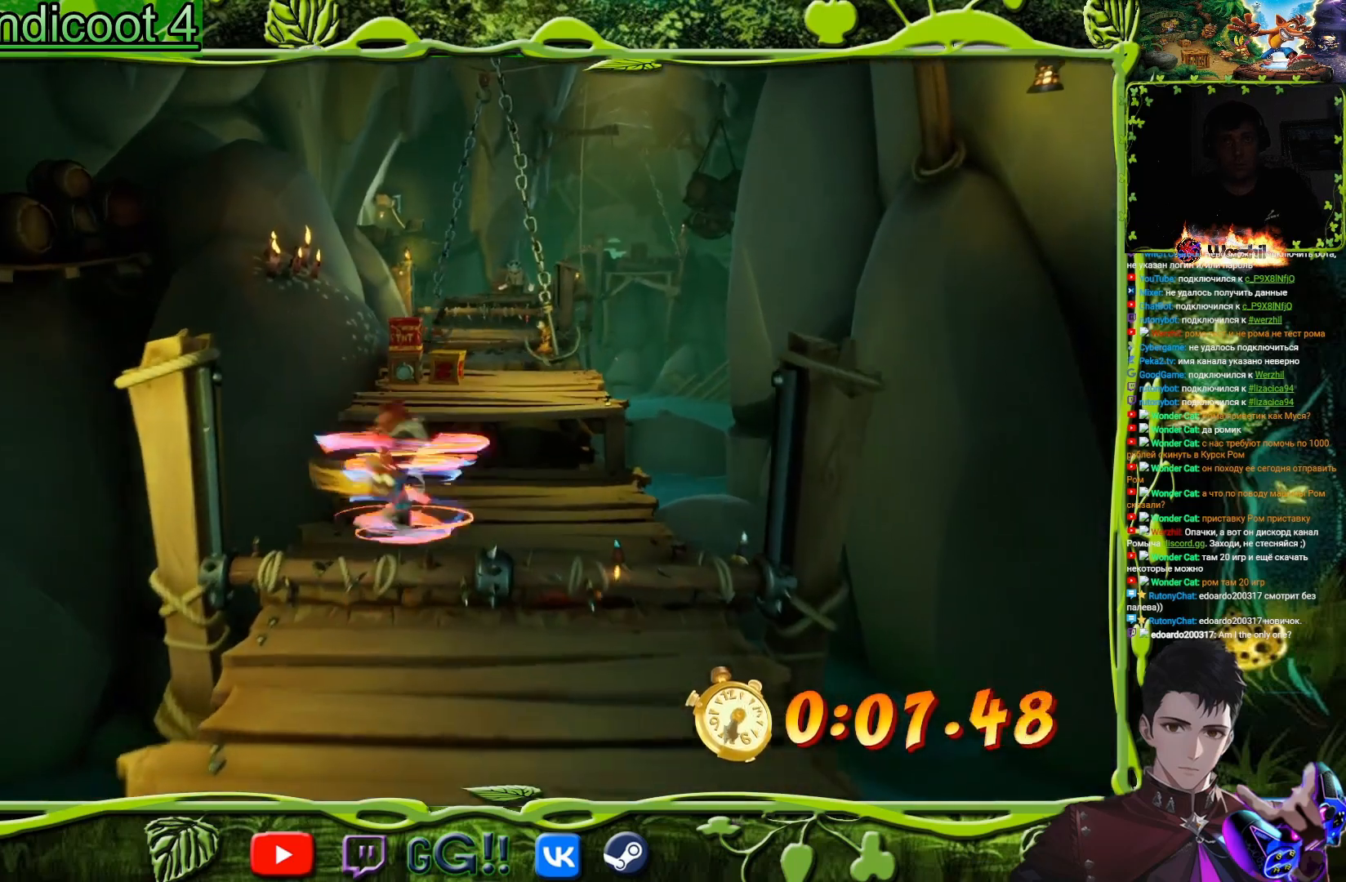
{"buttons": ["CROSS", "DPAD_UP"], "button_events": [[184, "SQUARE", "down"], [251, "DPAD_RIGHT", "down"], [301, "SQUARE", "up"], [351, "DPAD_RIGHT", "up"], [384, "CROSS", "down"]]}
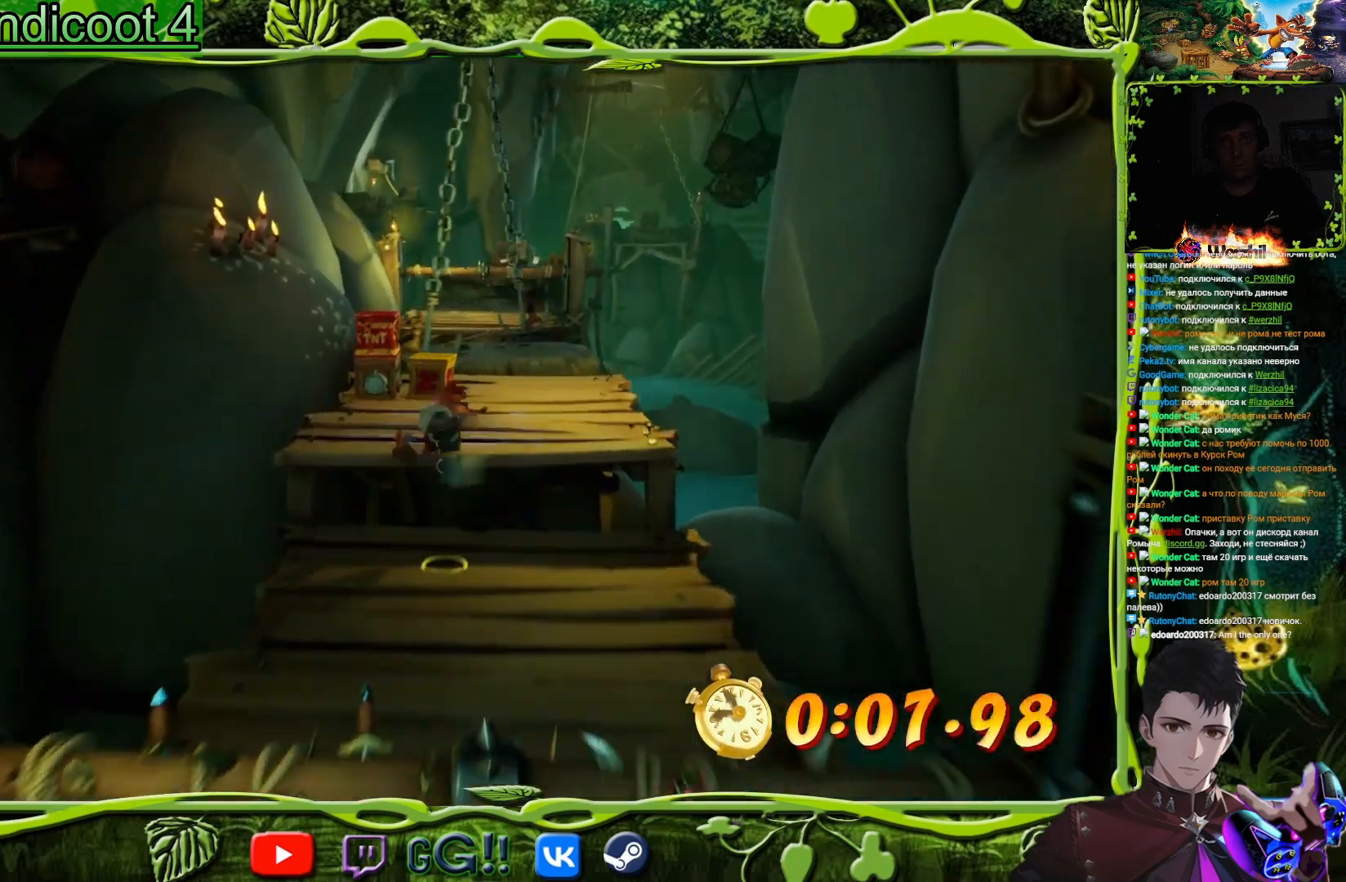
{"buttons": ["SQUARE", "DPAD_UP"], "button_events": [[33, "CROSS", "up"], [117, "SQUARE", "down"], [234, "SQUARE", "up"], [484, "SQUARE", "down"]]}
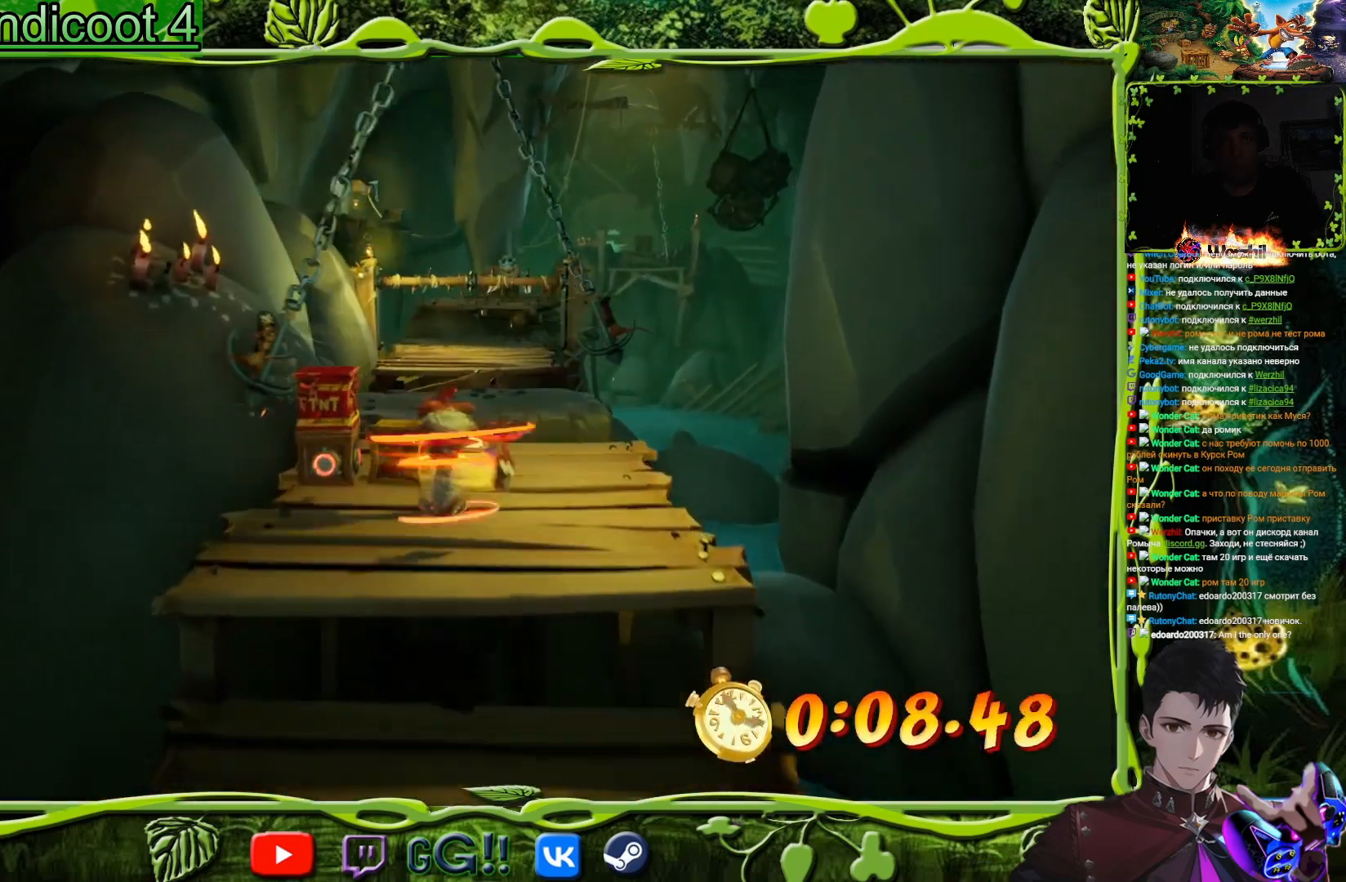
{"buttons": ["CROSS", "DPAD_UP", "DPAD_RIGHT"], "button_events": [[151, "SQUARE", "up"], [267, "SQUARE", "down"], [301, "DPAD_RIGHT", "down"], [368, "SQUARE", "up"], [468, "CROSS", "down"]]}
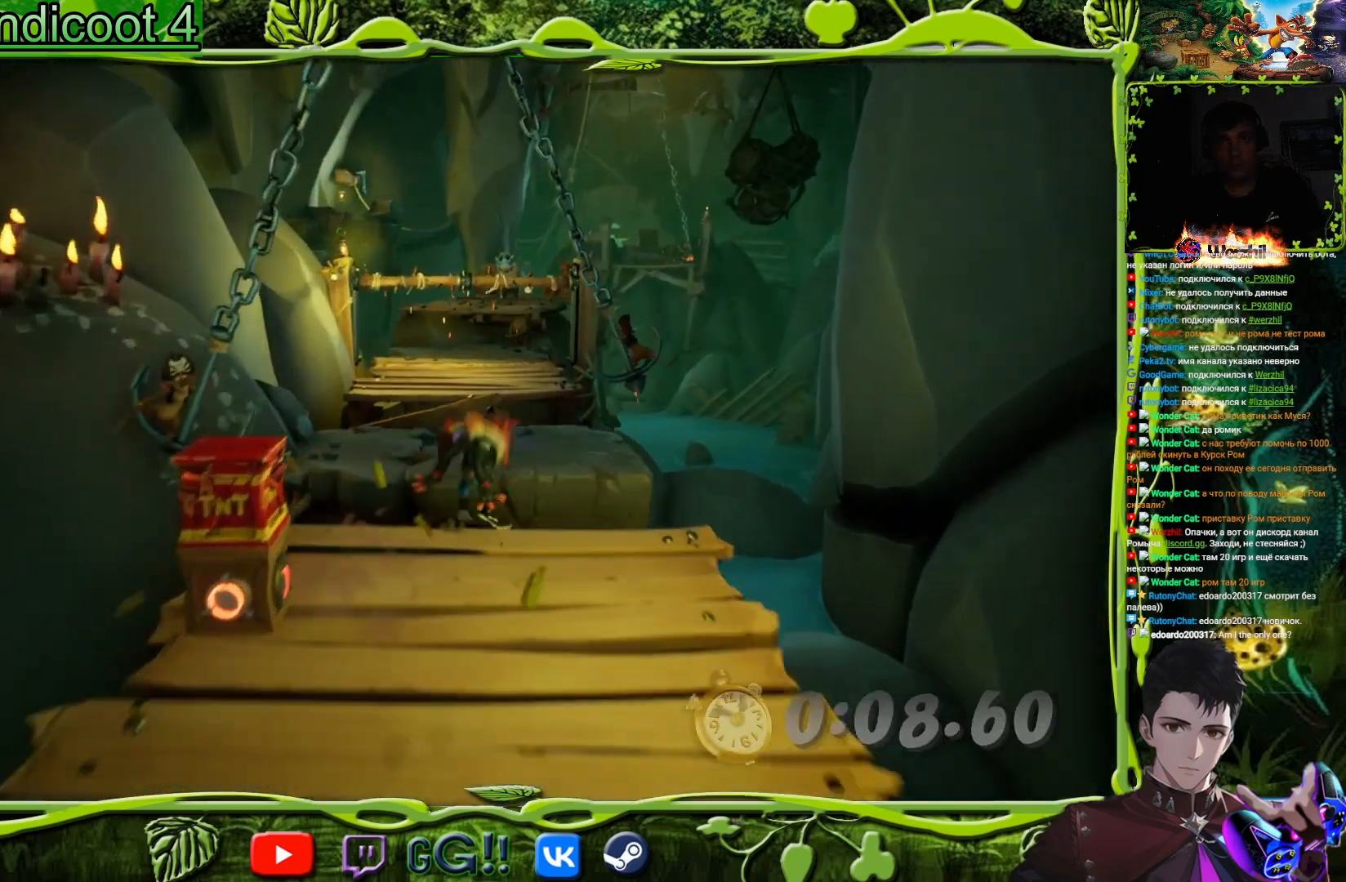
{"buttons": ["DPAD_UP"], "button_events": [[67, "CROSS", "up"], [133, "DPAD_RIGHT", "up"]]}
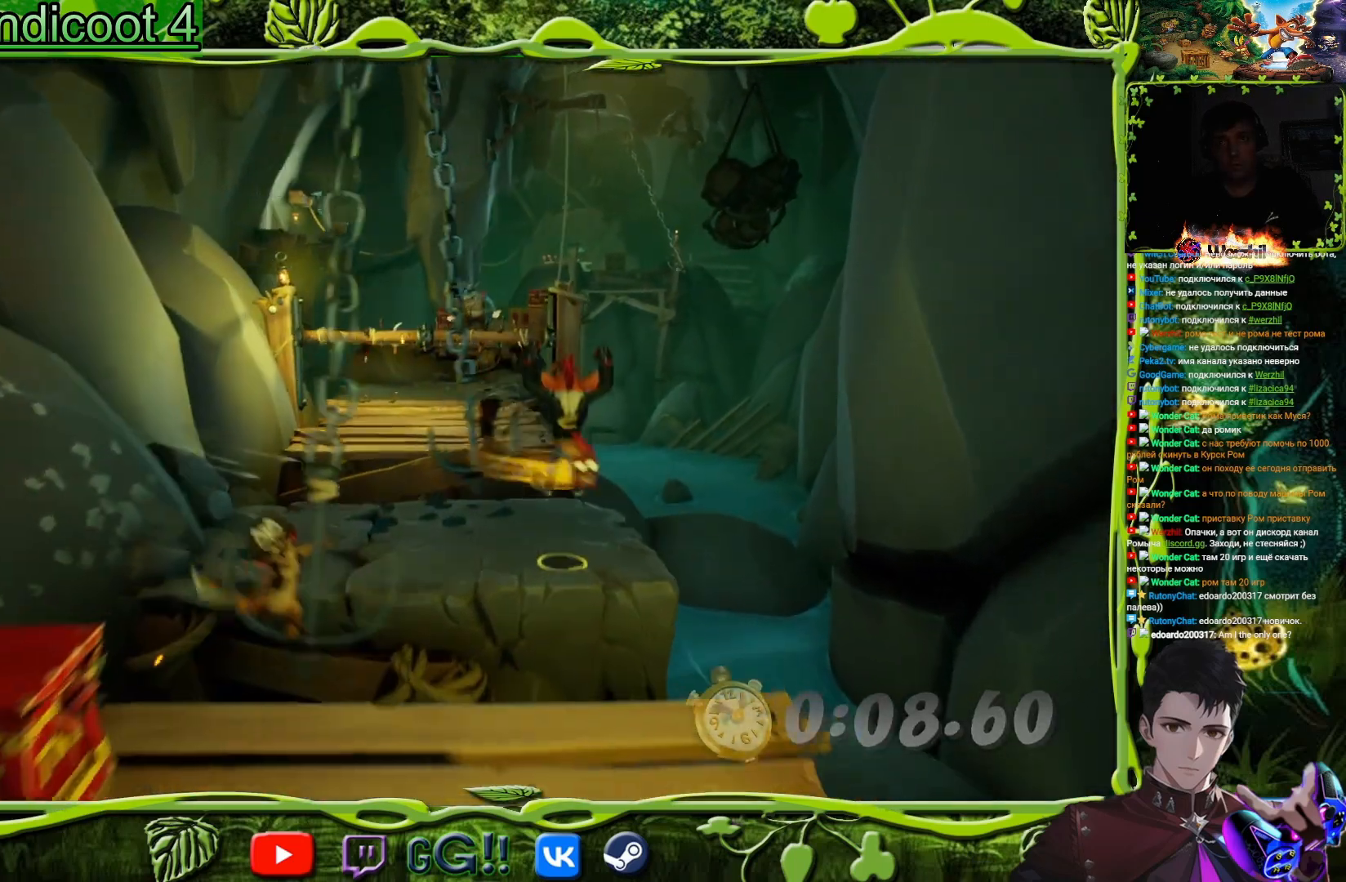
{"buttons": ["CROSS", "DPAD_UP"], "button_events": [[418, "CROSS", "down"]]}
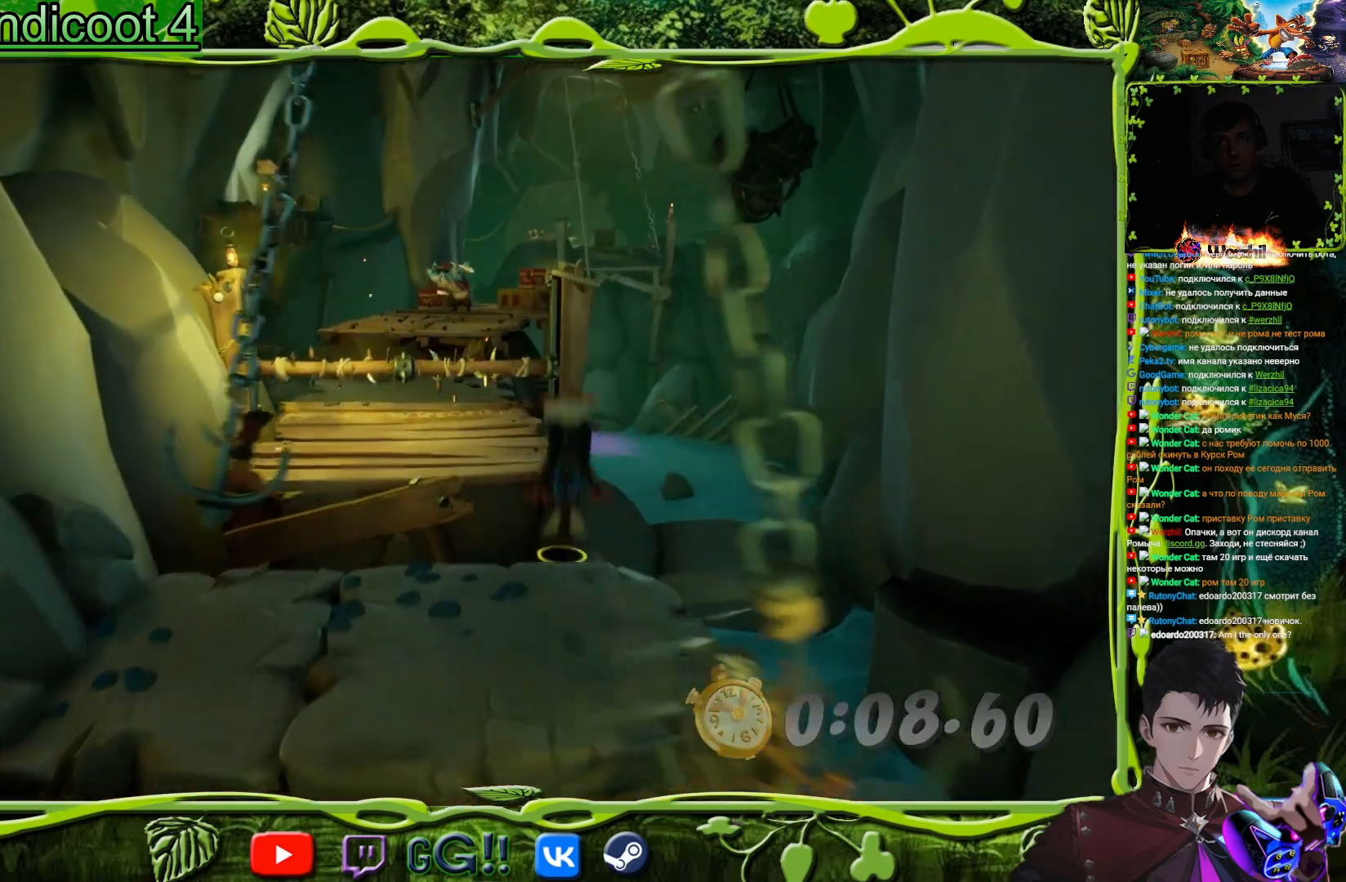
{"buttons": ["DPAD_UP"], "button_events": [[17, "SQUARE", "down"], [117, "CROSS", "up"], [133, "DPAD_LEFT", "down"], [167, "SQUARE", "up"], [384, "DPAD_LEFT", "up"]]}
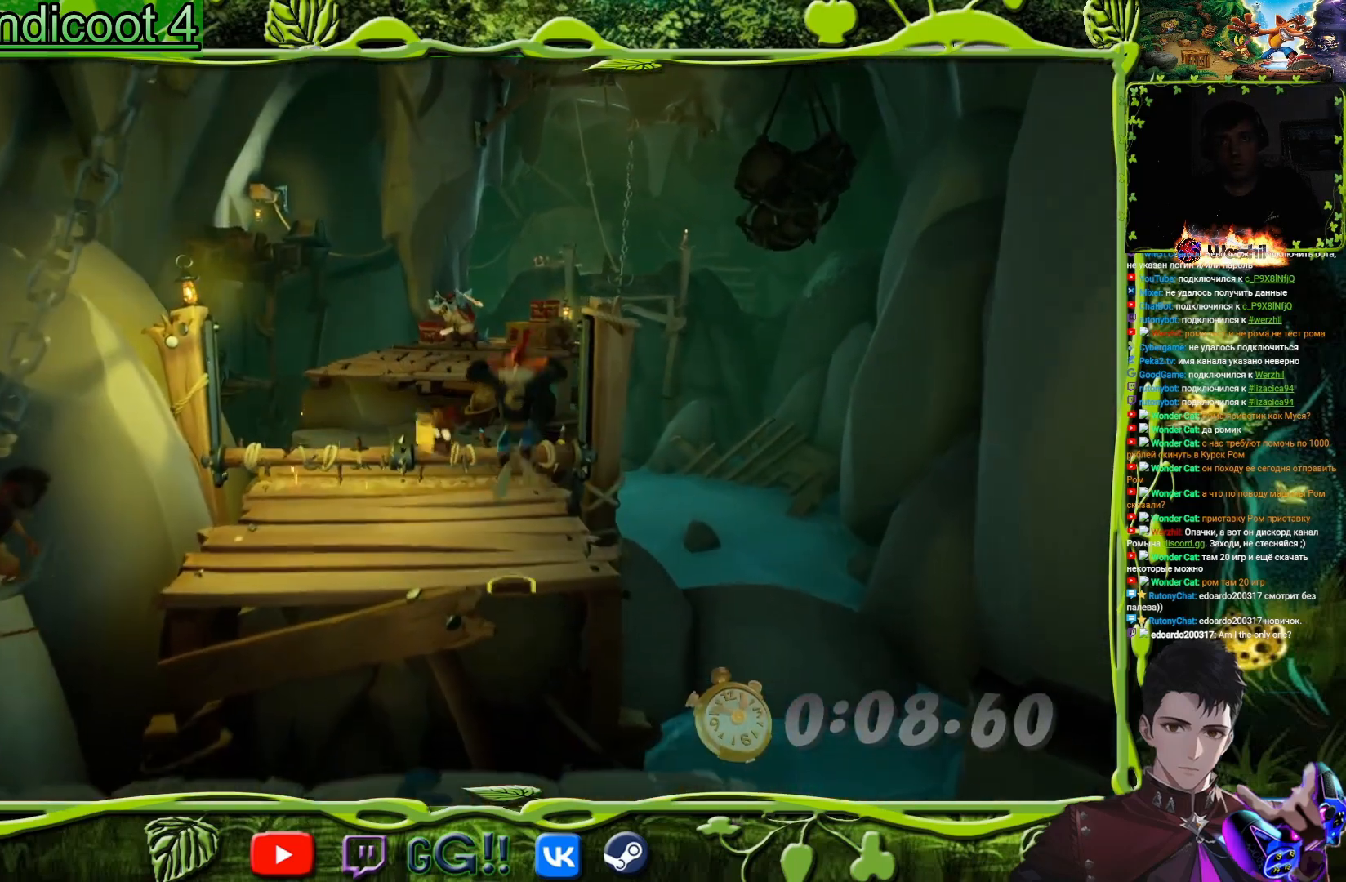
{"buttons": ["CROSS", "DPAD_UP"], "button_events": [[317, "CROSS", "down"]]}
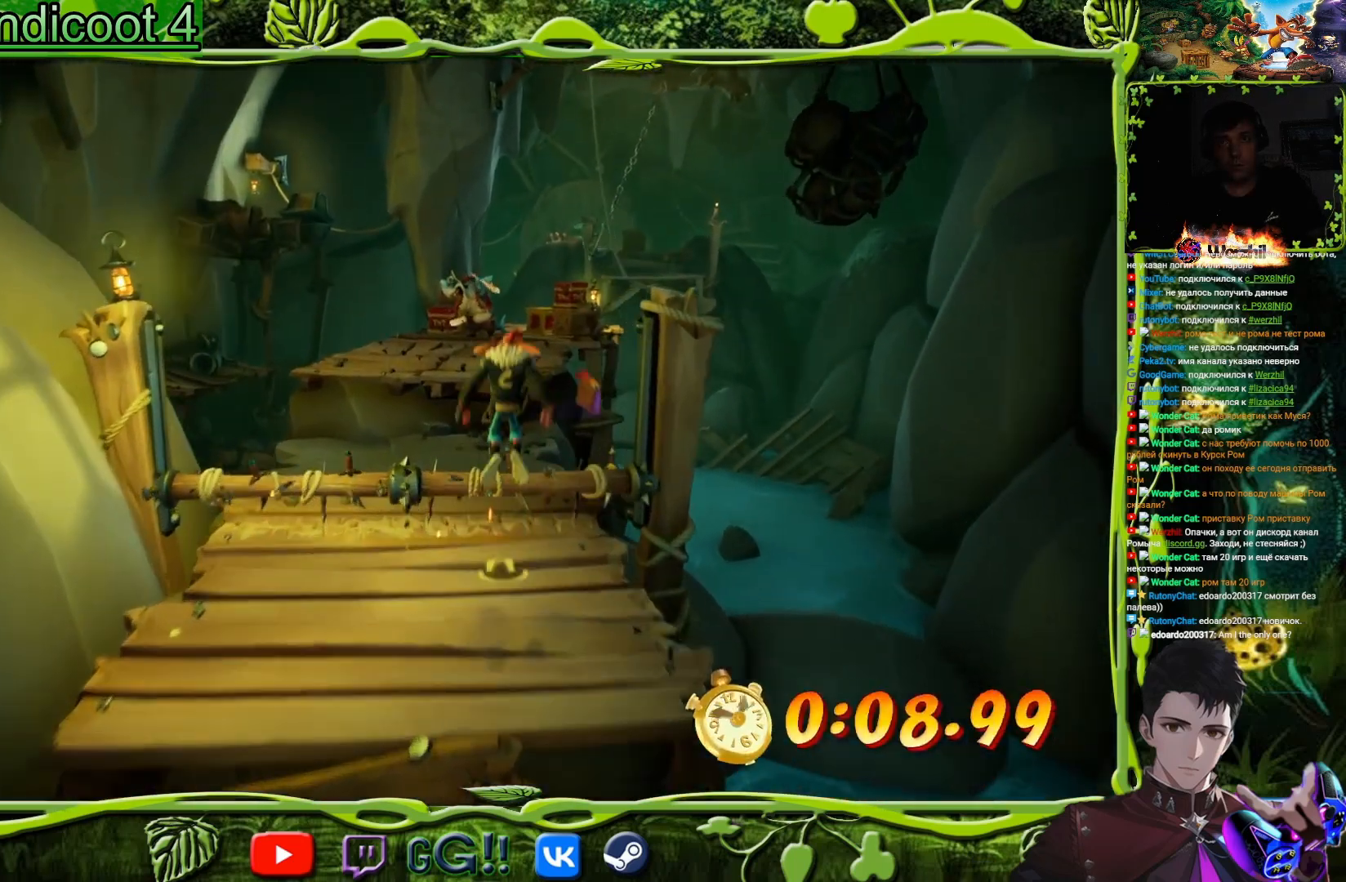
{"buttons": ["DPAD_UP"], "button_events": [[300, "CROSS", "up"]]}
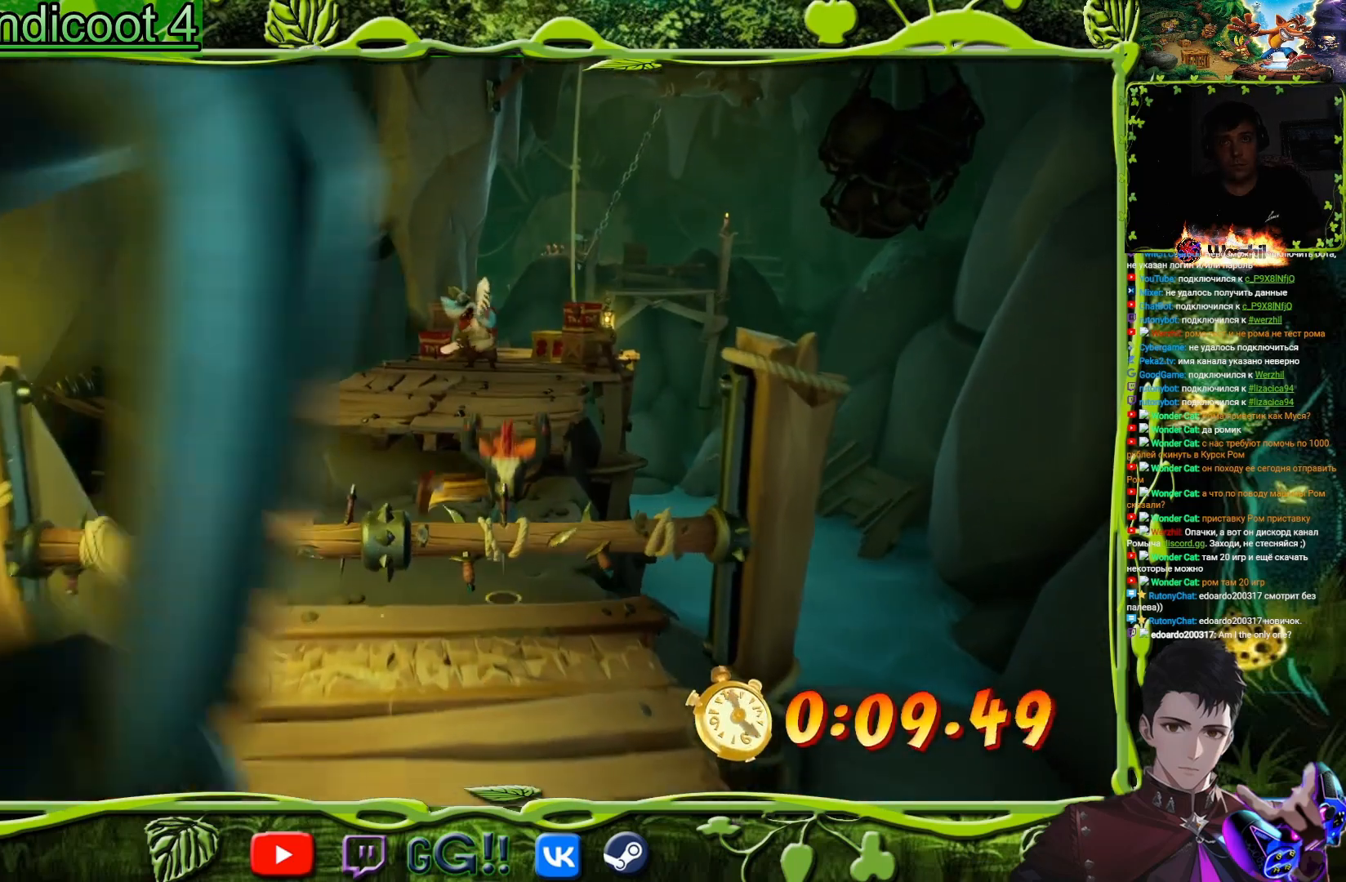
{"buttons": ["DPAD_UP"], "button_events": [[167, "CROSS", "down"], [351, "DPAD_RIGHT", "down"], [451, "CROSS", "up"], [501, "DPAD_RIGHT", "up"]]}
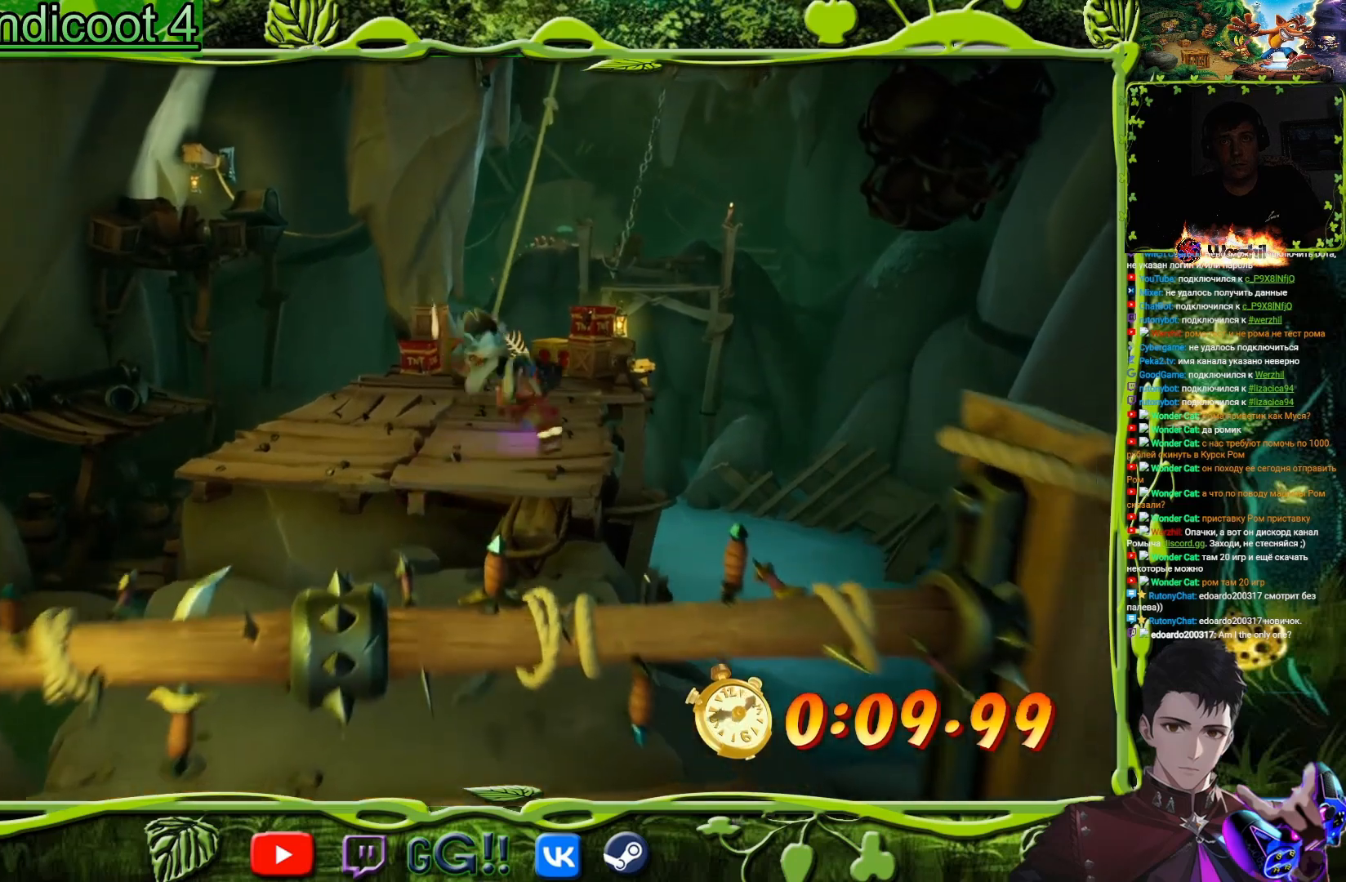
{"buttons": ["CROSS", "DPAD_UP"], "button_events": [[200, "DPAD_RIGHT", "down"], [300, "DPAD_RIGHT", "up"], [400, "CROSS", "down"]]}
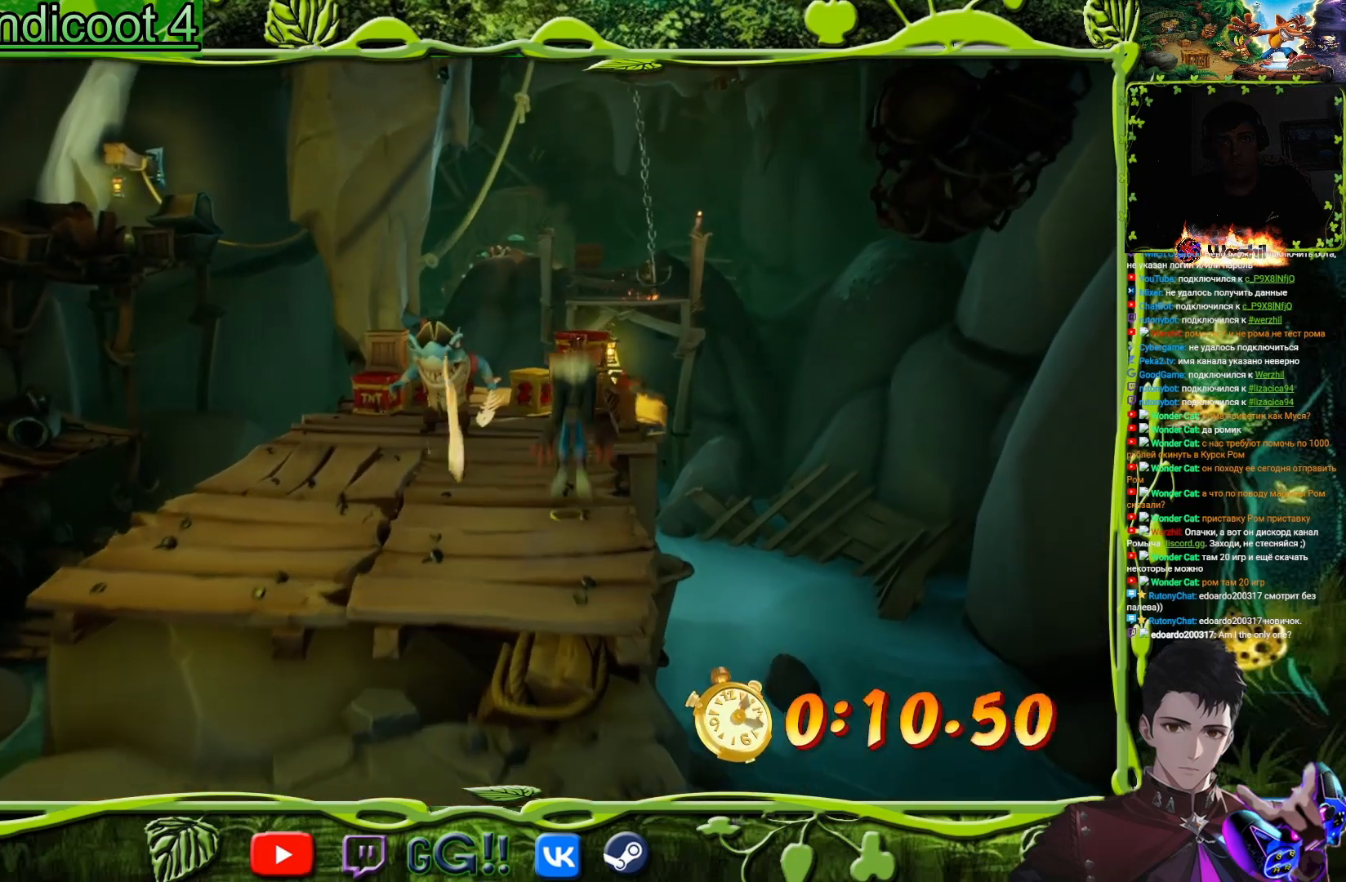
{"buttons": ["SQUARE", "DPAD_UP", "DPAD_RIGHT"], "button_events": [[51, "DPAD_LEFT", "down"], [351, "DPAD_LEFT", "up"], [401, "CROSS", "up"], [401, "SQUARE", "down"], [418, "DPAD_RIGHT", "down"]]}
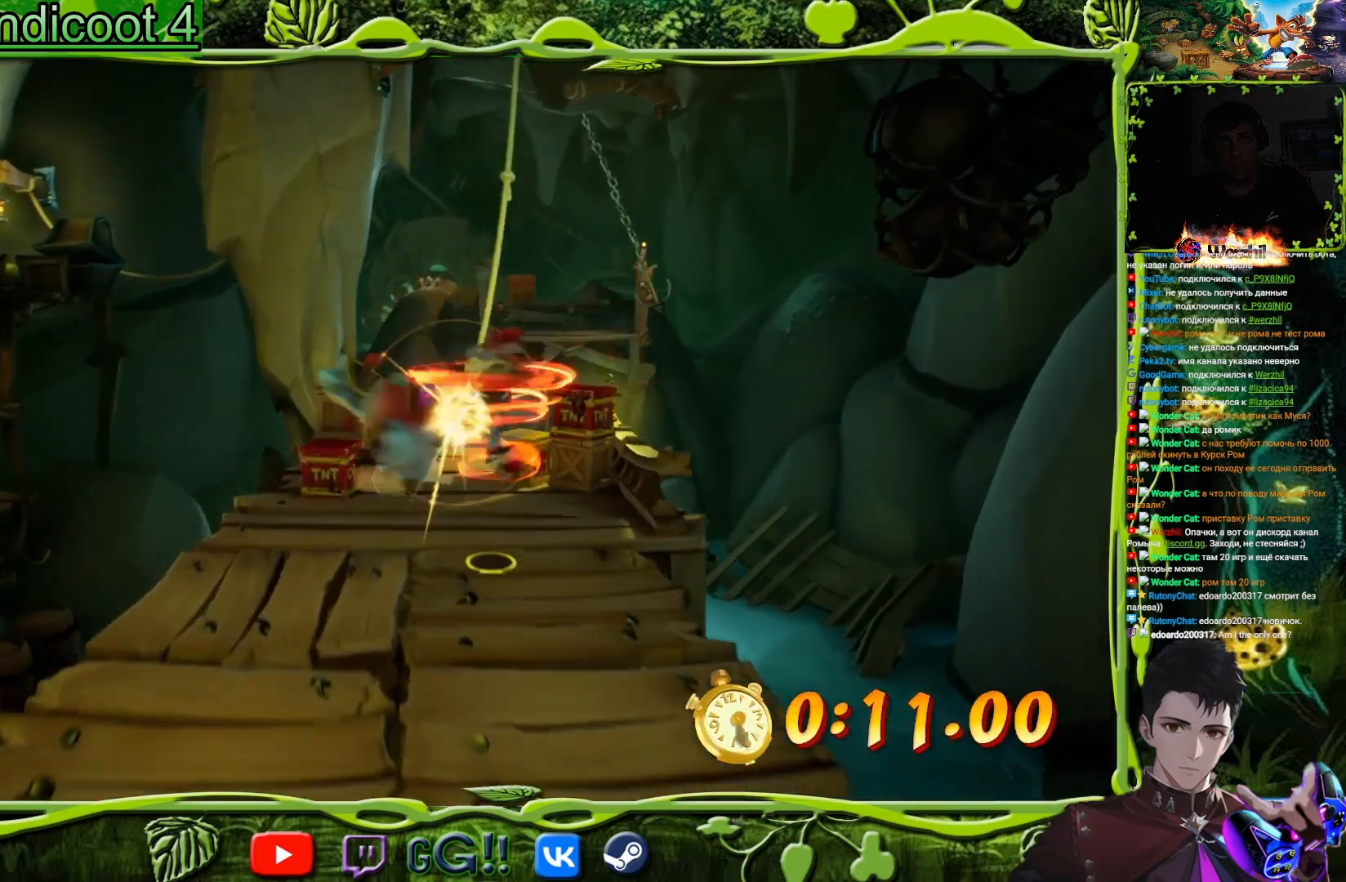
{"buttons": [], "button_events": [[17, "SQUARE", "up"], [133, "DPAD_RIGHT", "up"], [267, "DPAD_UP", "up"]]}
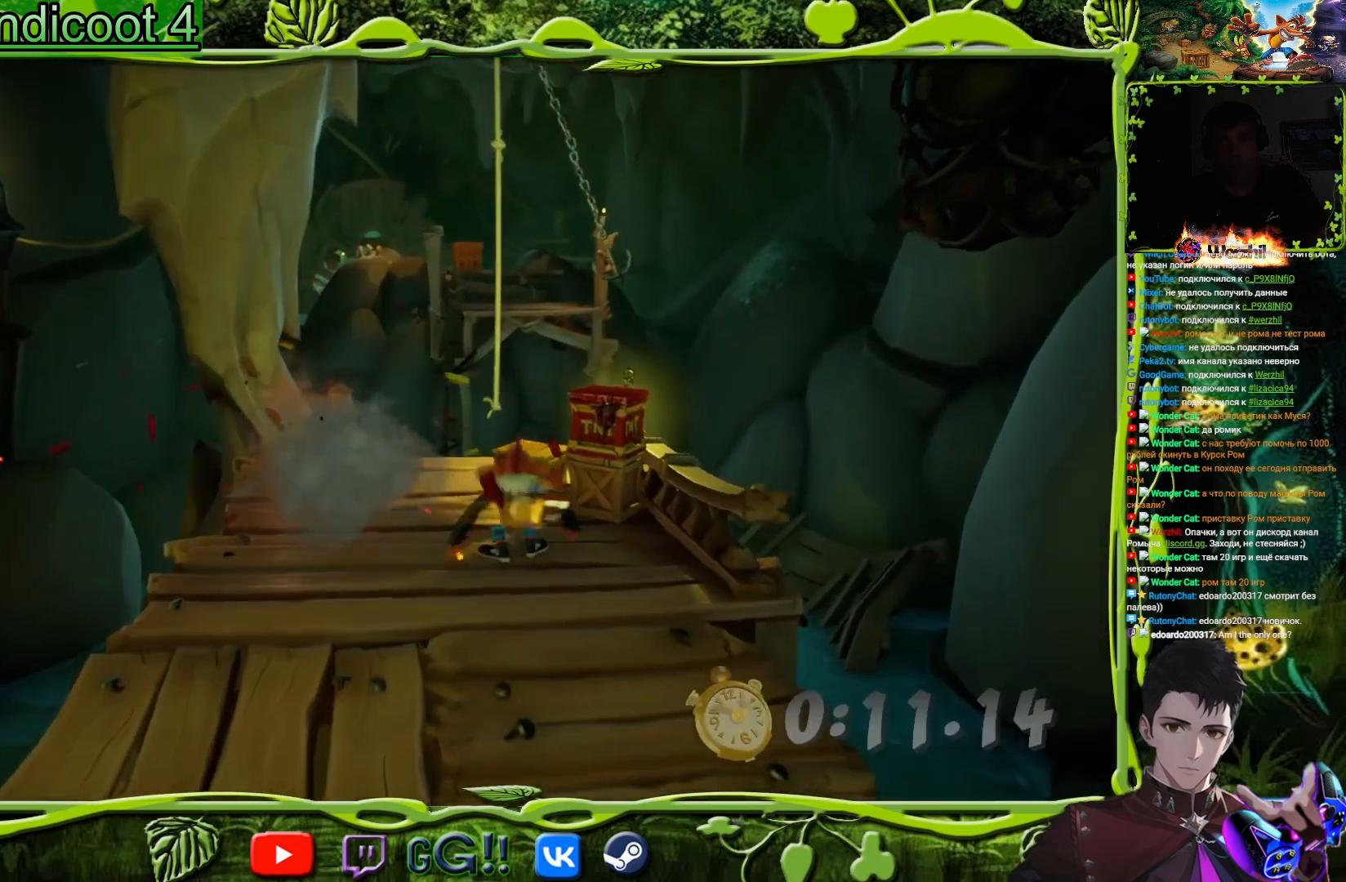
{"buttons": ["DPAD_UP", "DPAD_LEFT"], "button_events": [[51, "DPAD_UP", "down"], [84, "DPAD_LEFT", "down"], [134, "SQUARE", "down"], [184, "DPAD_LEFT", "up"], [267, "SQUARE", "up"], [484, "DPAD_LEFT", "down"]]}
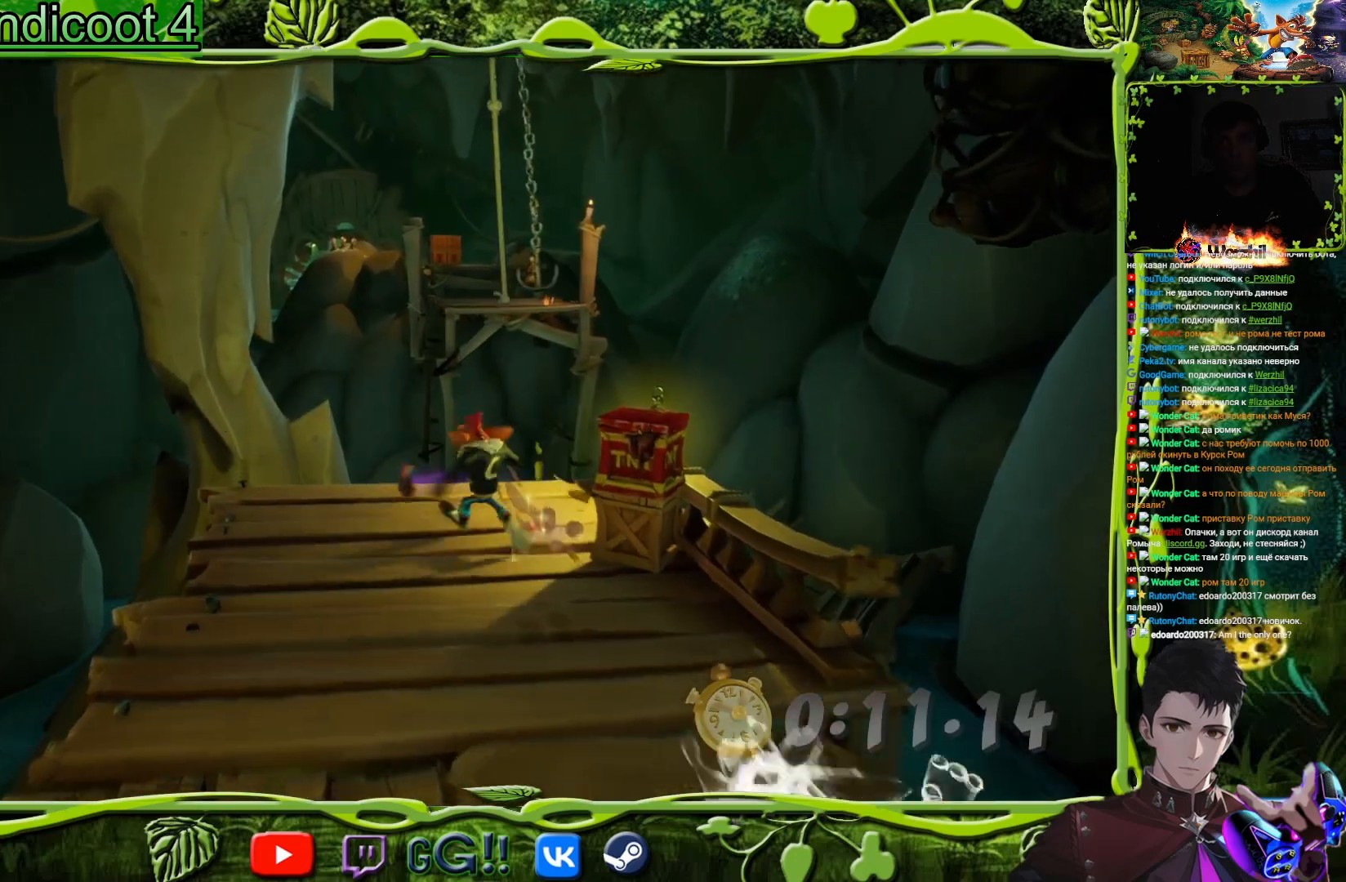
{"buttons": [], "button_events": [[83, "DPAD_LEFT", "up"], [83, "DPAD_UP", "up"]]}
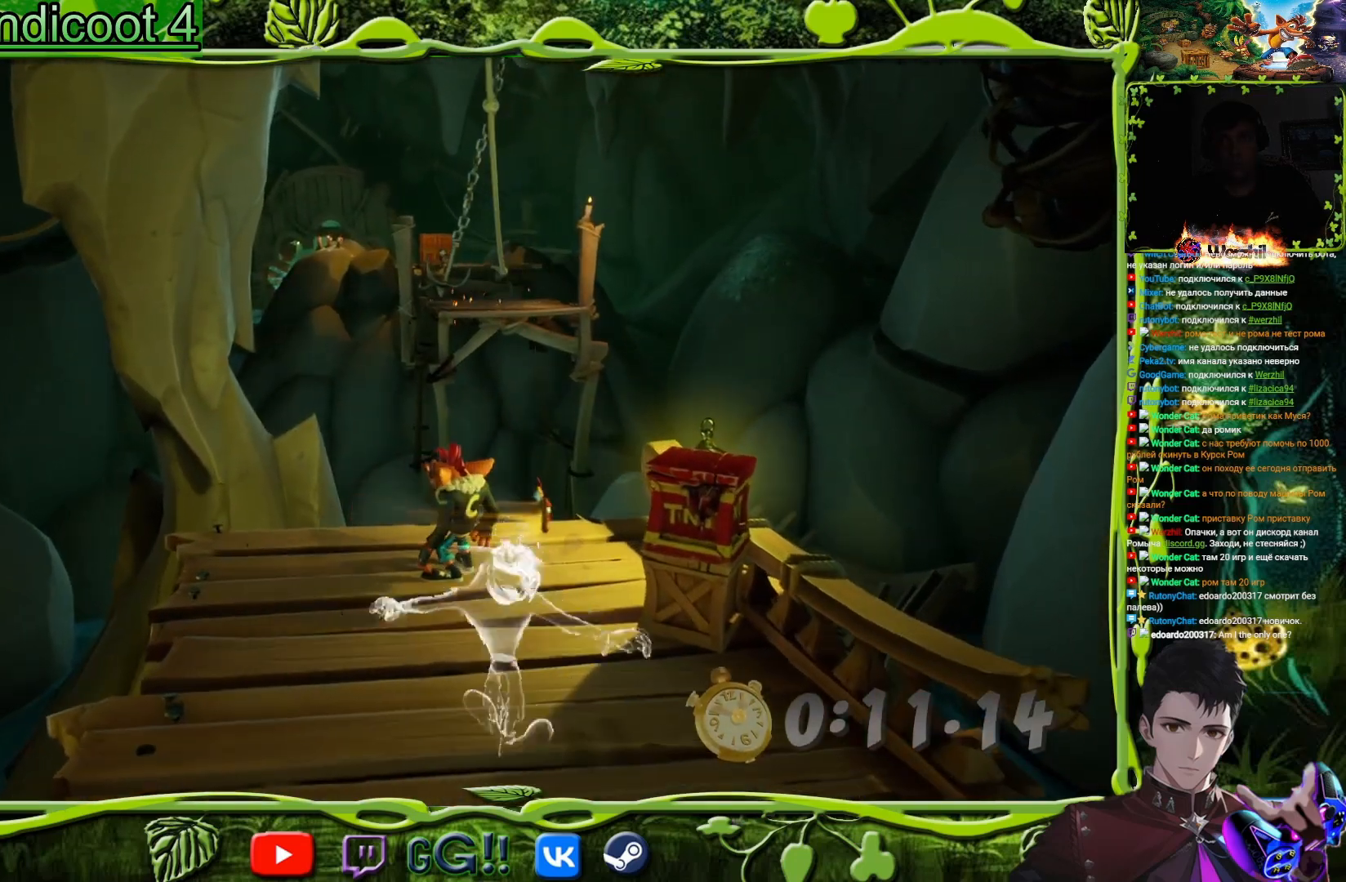
{"buttons": ["DPAD_UP"], "button_events": [[484, "DPAD_UP", "down"]]}
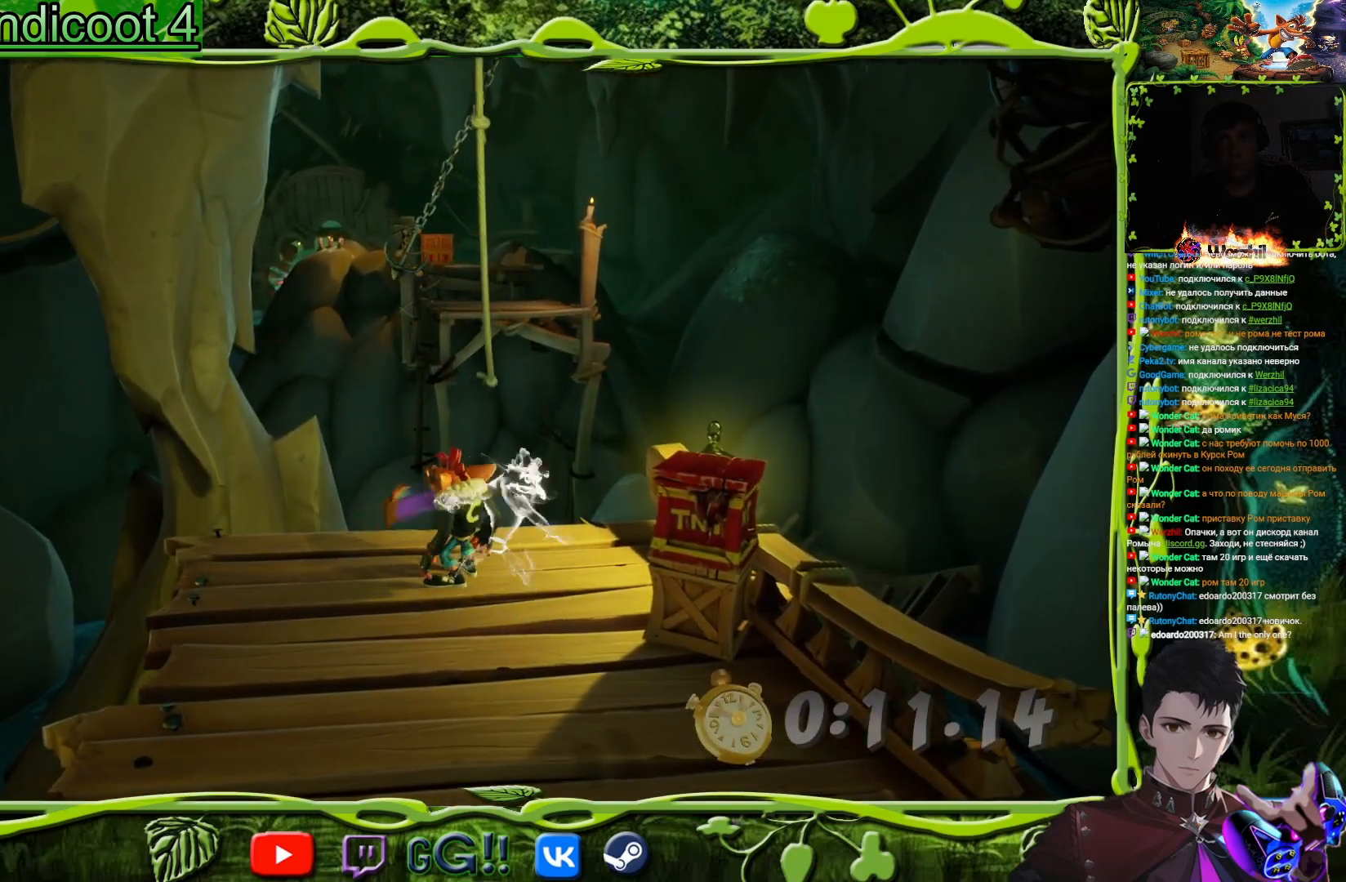
{"buttons": ["DPAD_UP", "DPAD_RIGHT"], "button_events": [[17, "DPAD_LEFT", "down"], [50, "CROSS", "down"], [133, "CROSS", "up"], [133, "DPAD_LEFT", "up"], [350, "DPAD_RIGHT", "down"]]}
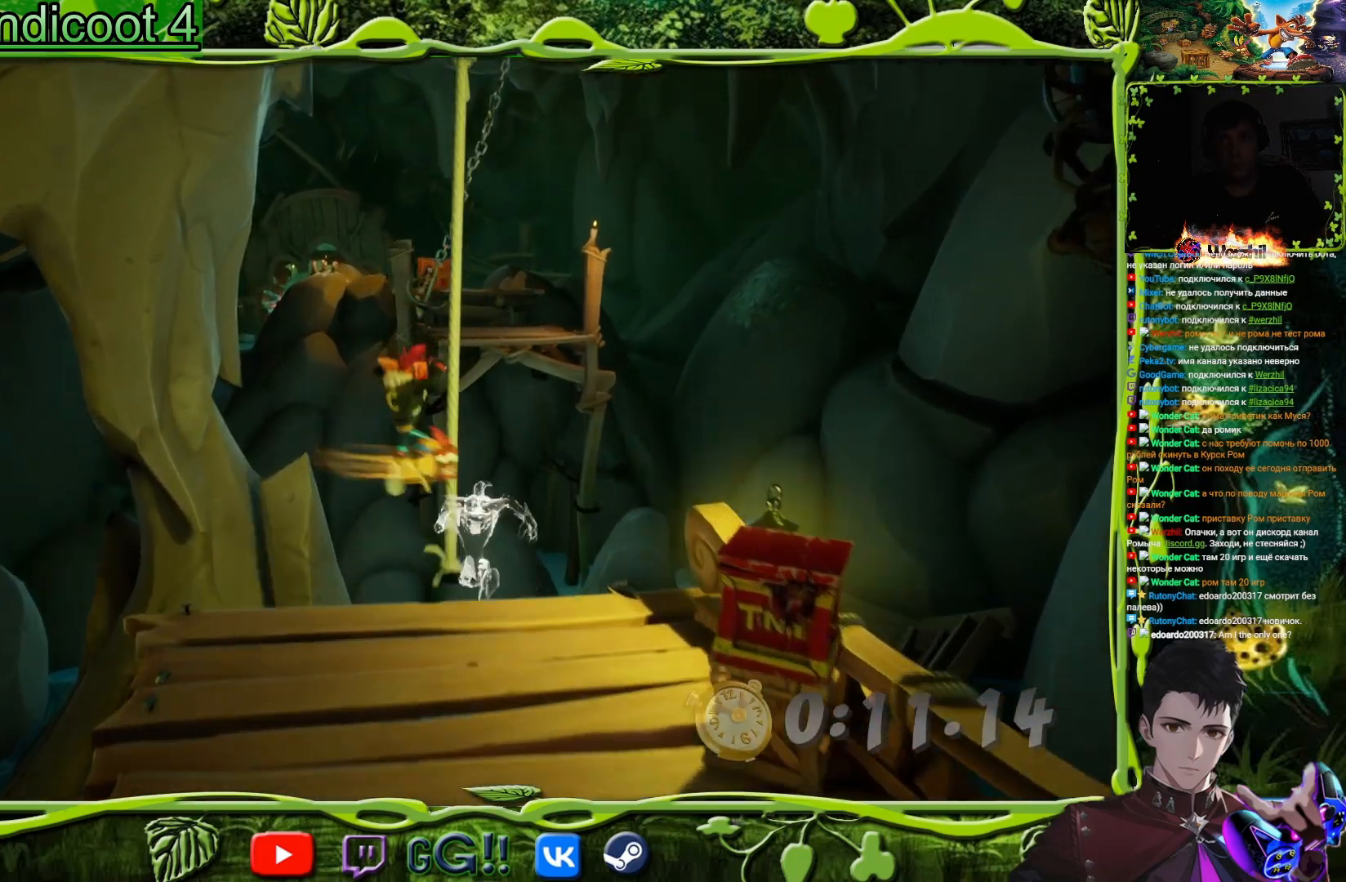
{"buttons": [], "button_events": [[151, "DPAD_RIGHT", "up"], [284, "DPAD_UP", "up"]]}
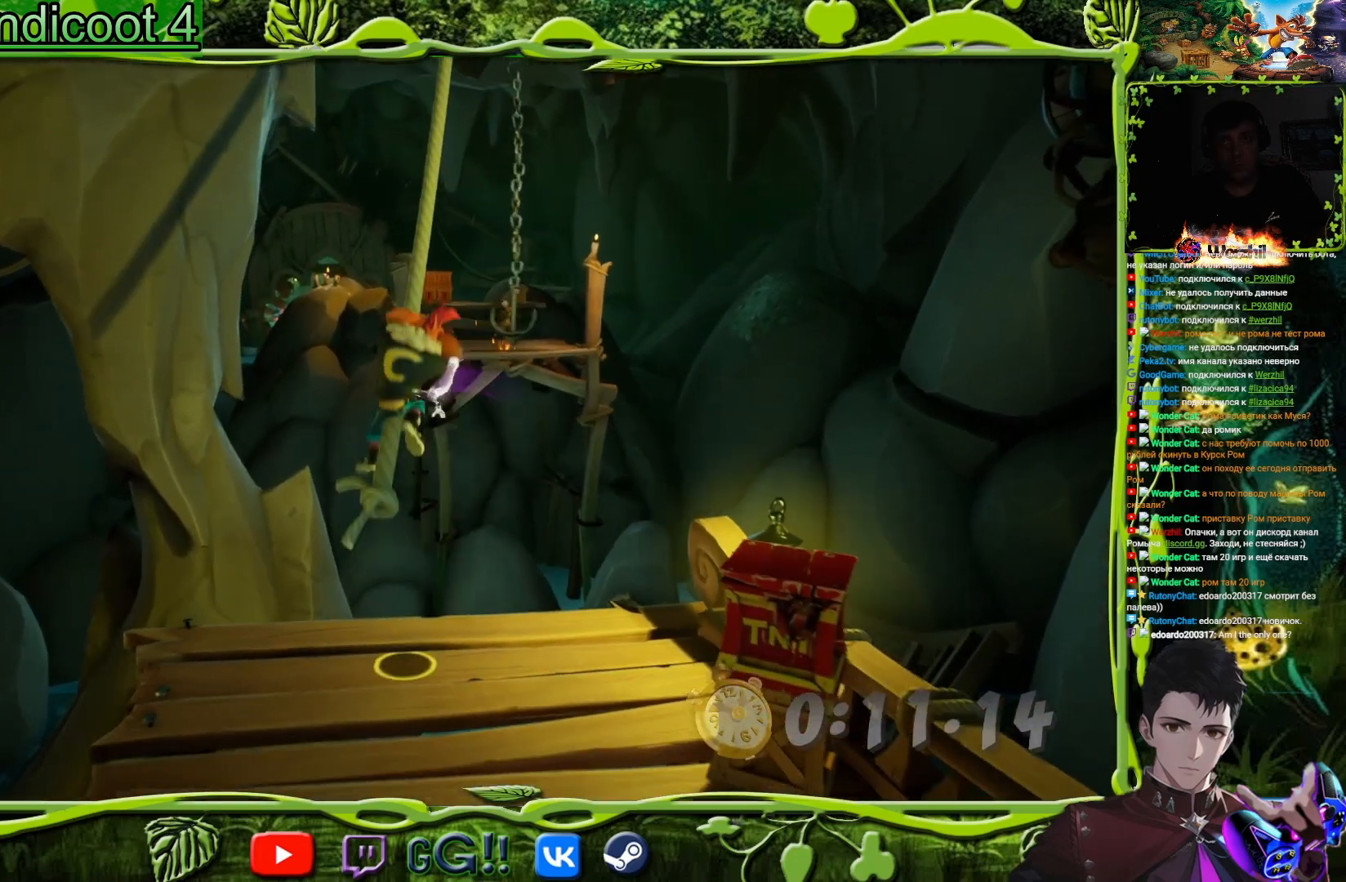
{"buttons": [], "button_events": []}
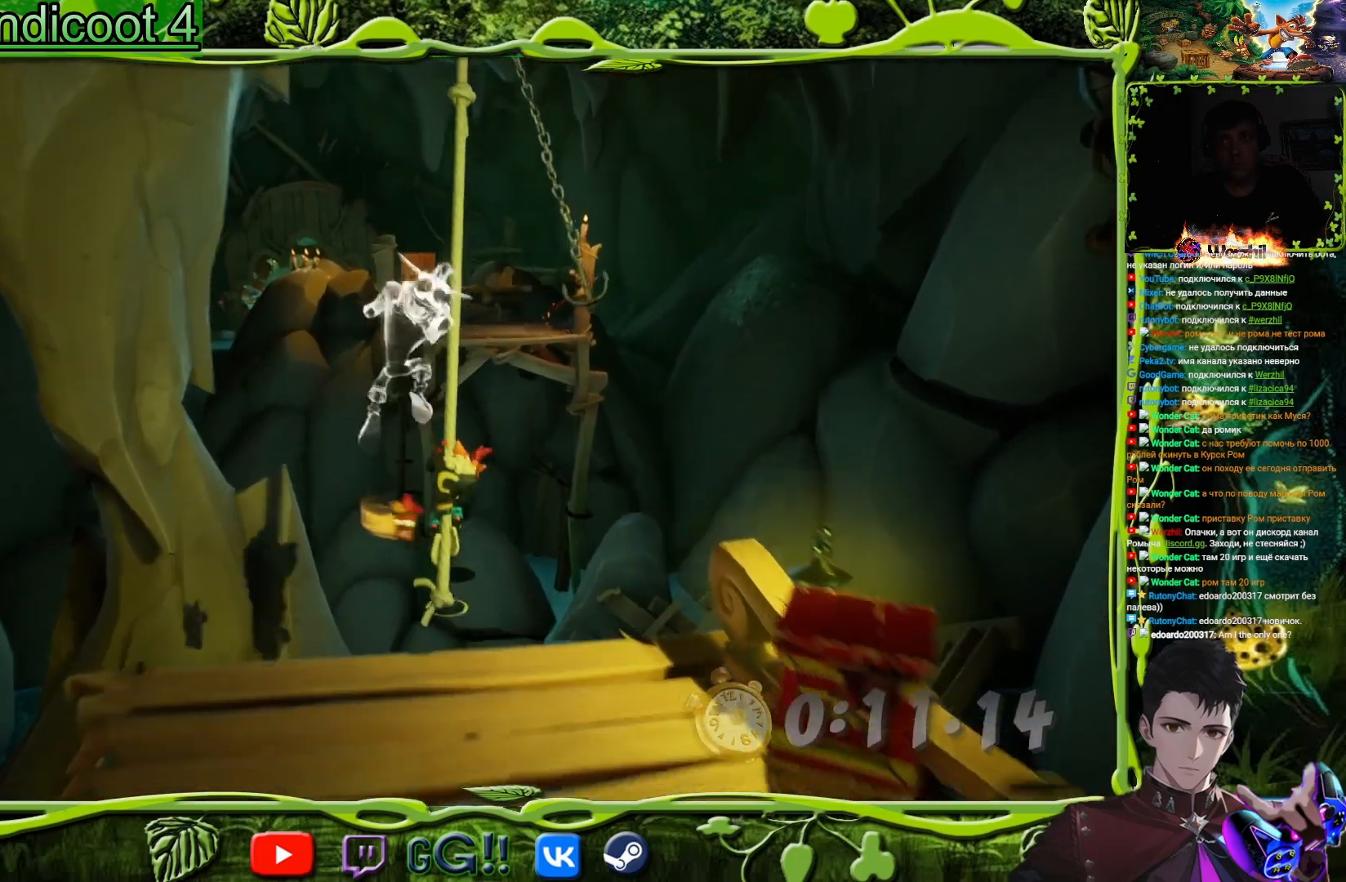
{"buttons": [], "button_events": []}
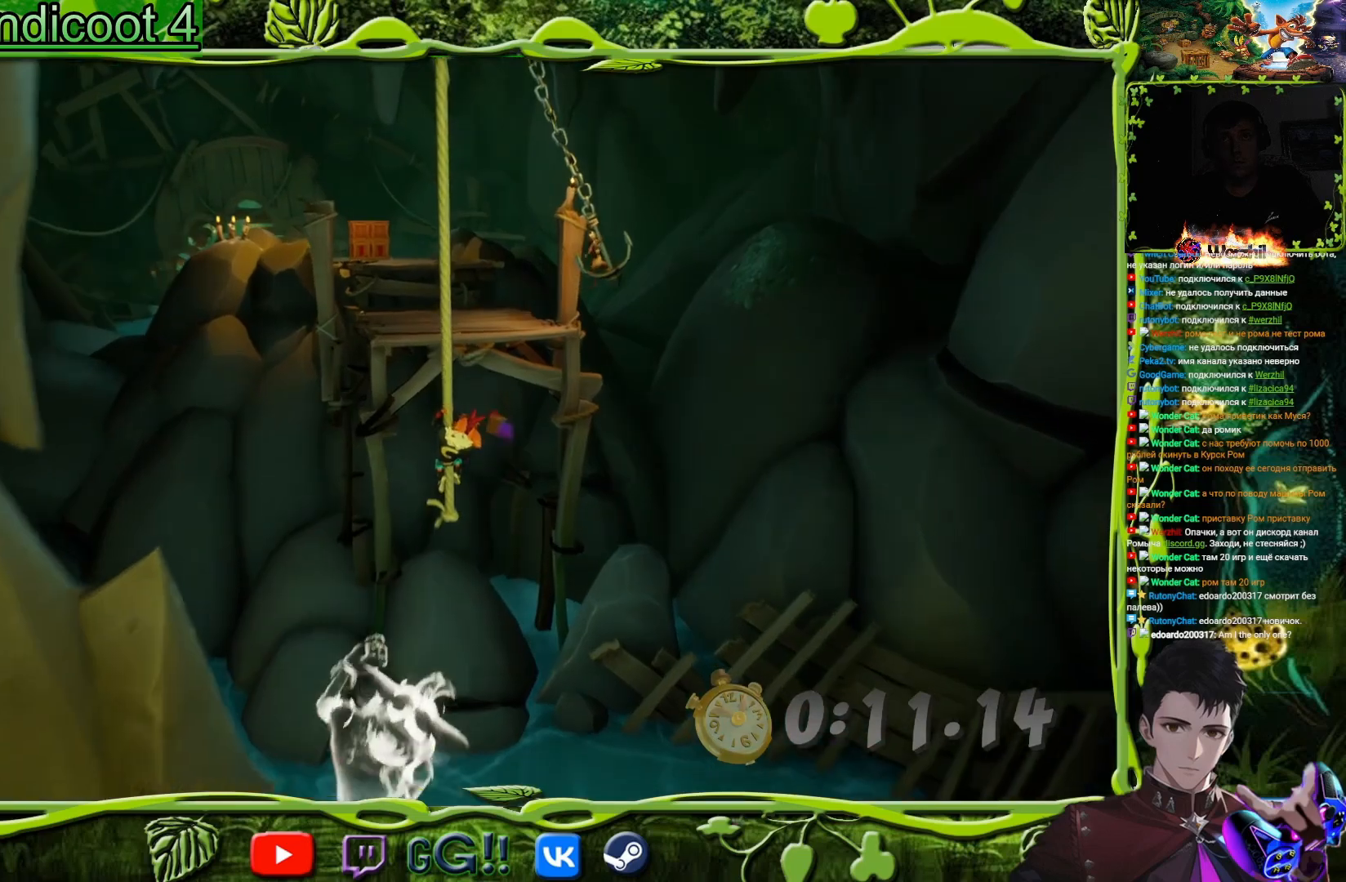
{"buttons": ["CROSS", "DPAD_UP", "DPAD_RIGHT"], "button_events": [[317, "DPAD_UP", "down"], [350, "DPAD_RIGHT", "down"], [417, "CROSS", "down"]]}
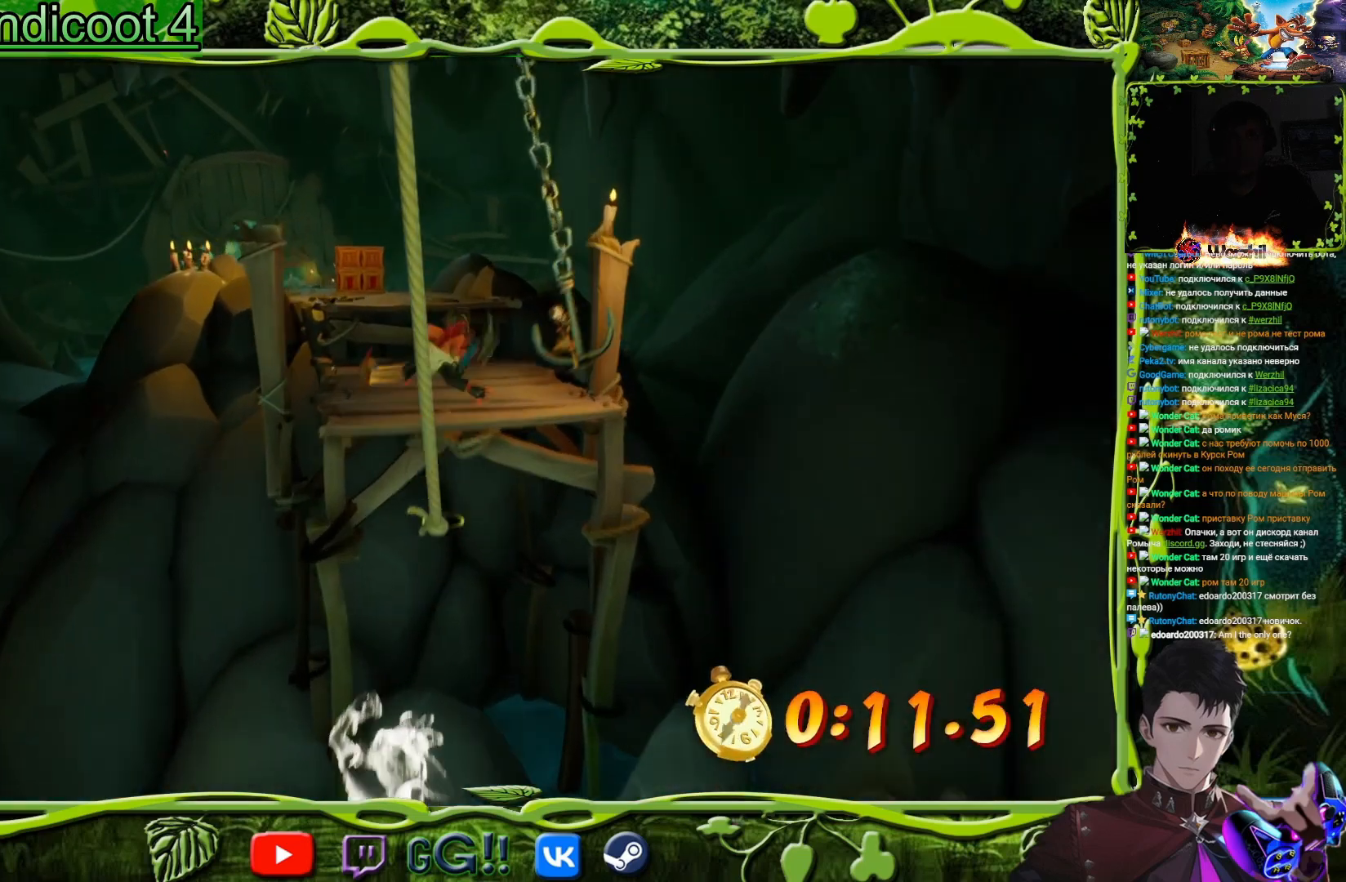
{"buttons": ["SQUARE", "DPAD_UP"], "button_events": [[117, "SQUARE", "down"], [184, "DPAD_RIGHT", "up"], [301, "CROSS", "up"], [317, "SQUARE", "up"], [484, "SQUARE", "down"]]}
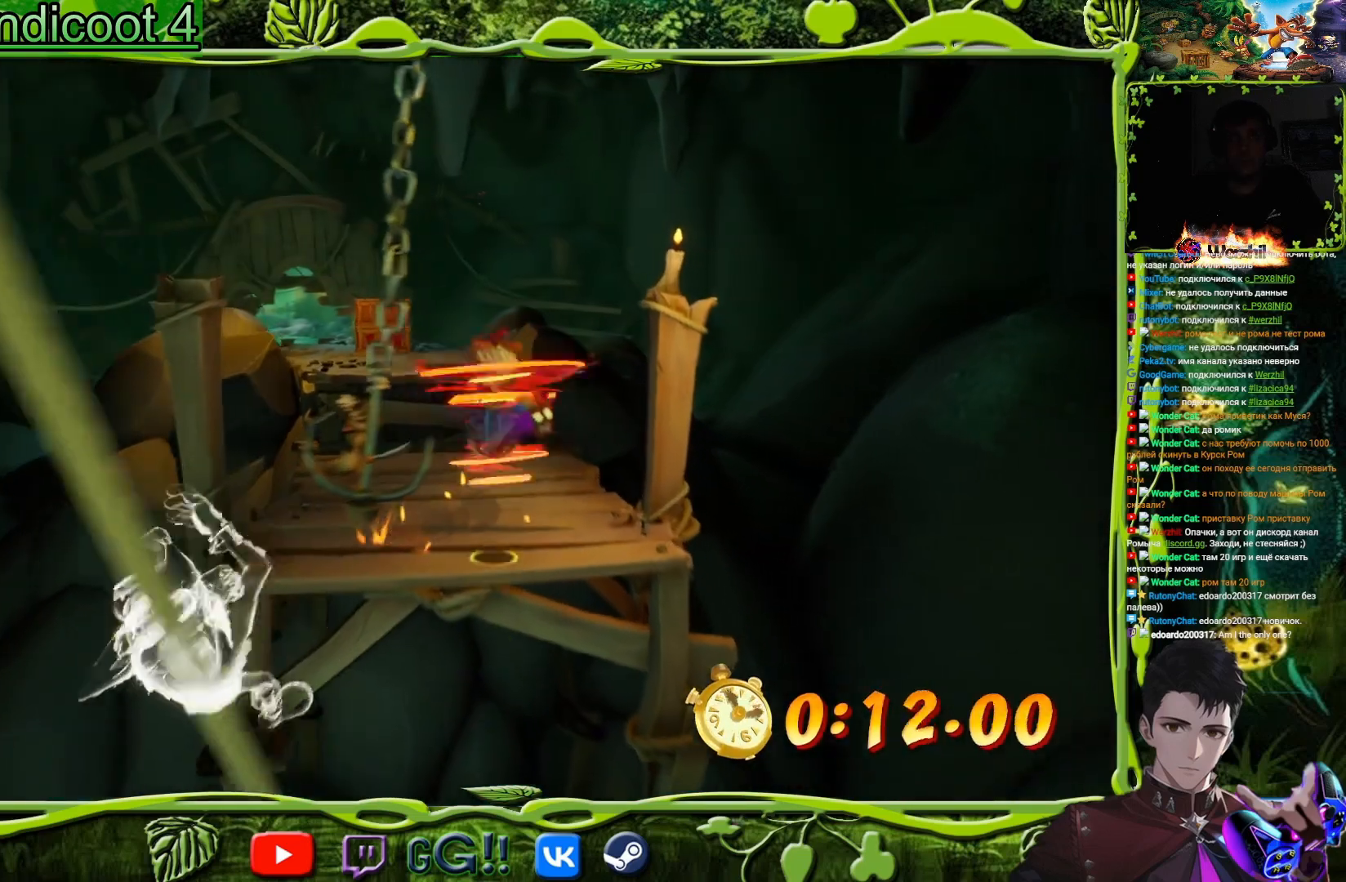
{"buttons": ["DPAD_UP"], "button_events": [[150, "SQUARE", "up"], [350, "SQUARE", "down"], [467, "SQUARE", "up"]]}
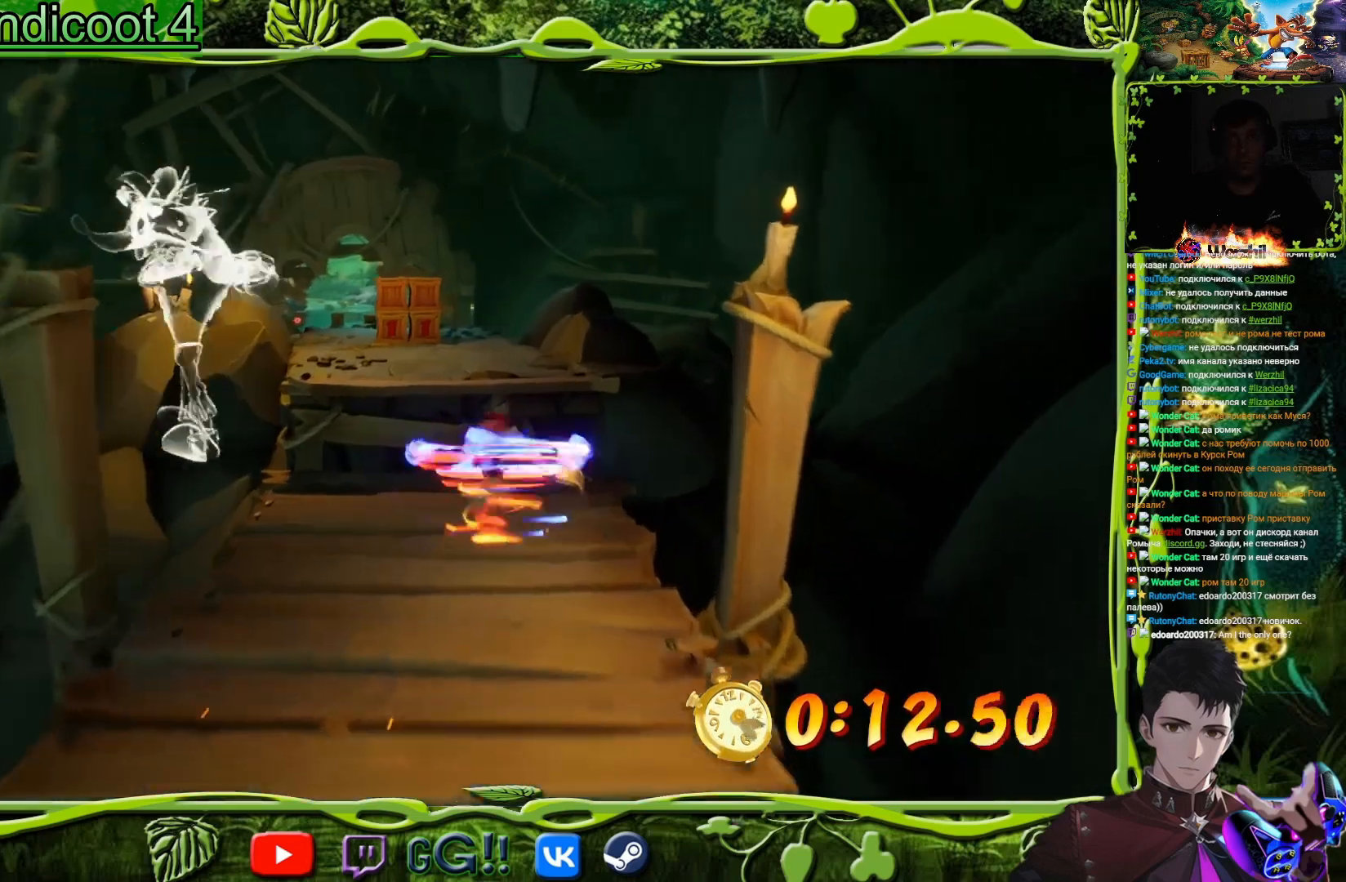
{"buttons": ["DPAD_UP"], "button_events": [[17, "CROSS", "down"], [101, "DPAD_LEFT", "down"], [234, "DPAD_LEFT", "up"], [418, "CROSS", "up"]]}